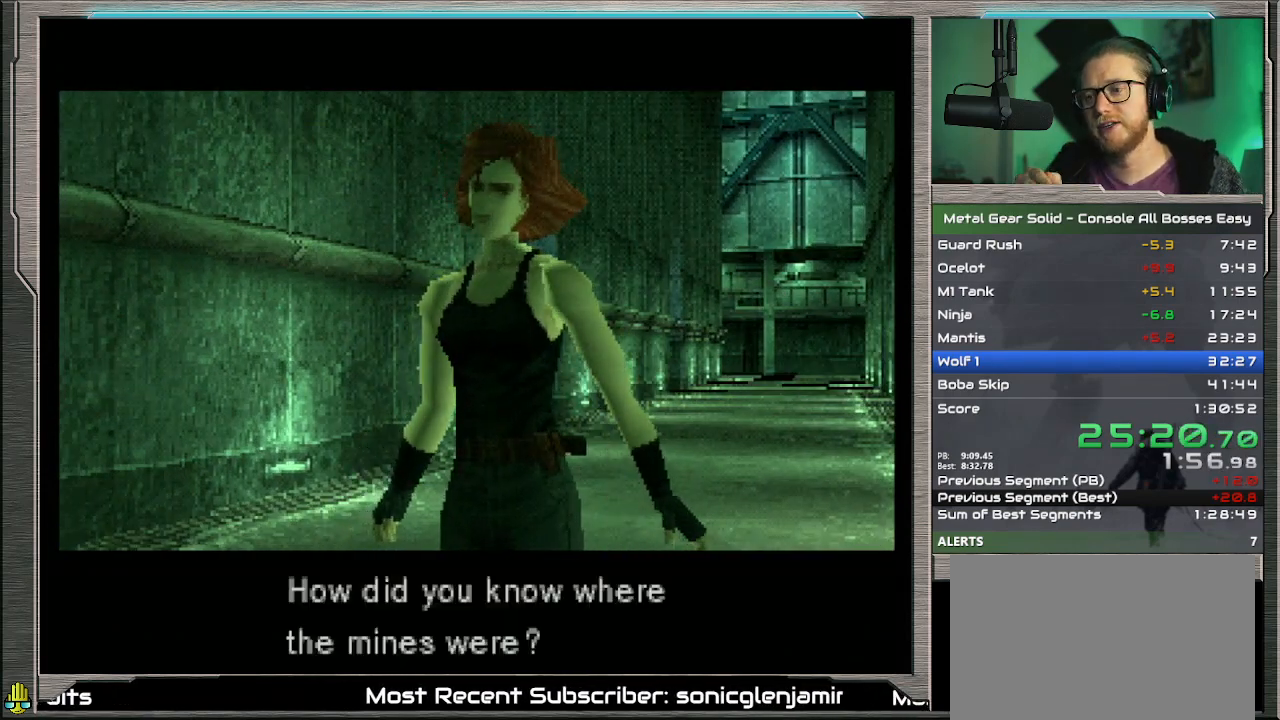
Gameplay with a controller (PlayStation layout); each line is a JSON object with the inputs held at the frame after it. "events" lists button and stick changes between this image and that frame as [ms after this image, input, new state], when the widget could be followed in between. Not read: L1 L3 R3 TOUCHPAD right_stick.
{"buttons": ["CROSS"], "left_stick": "center", "events": [[33, "CROSS", "up"], [133, "CROSS", "down"], [267, "CROSS", "up"], [333, "CROSS", "down"], [400, "CROSS", "up"], [500, "CROSS", "down"]]}
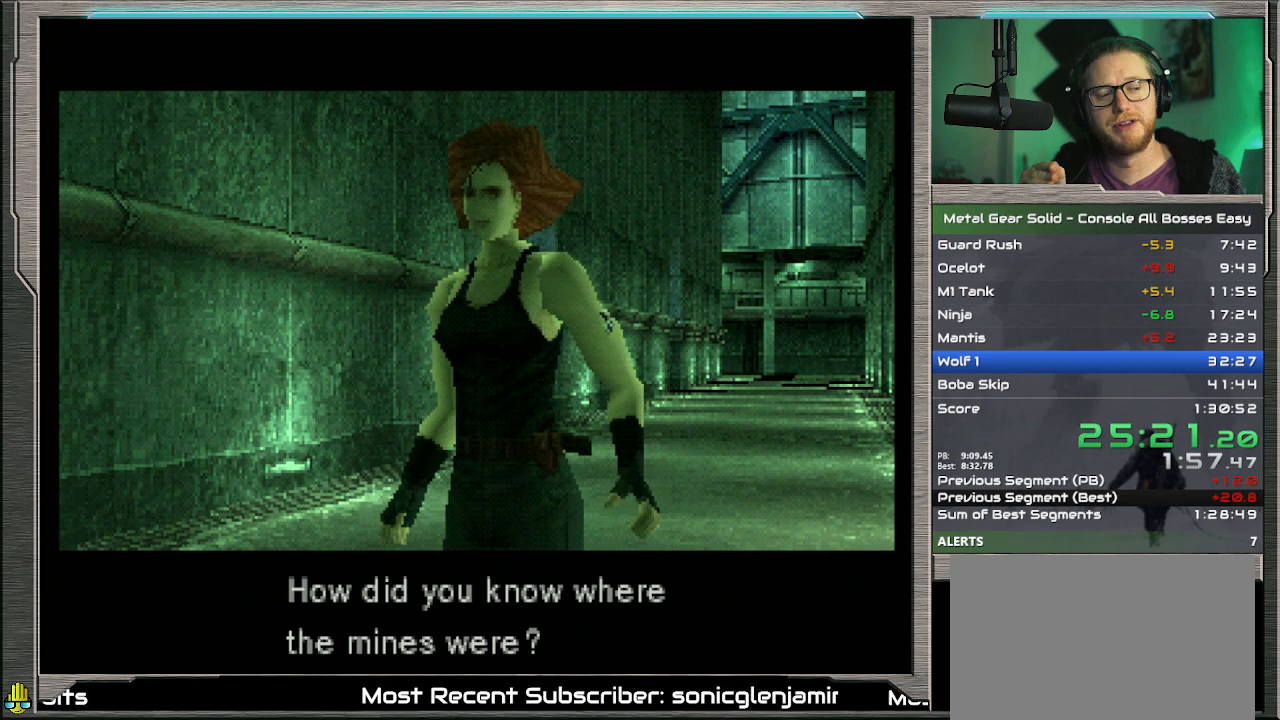
{"buttons": ["CROSS"], "left_stick": "center", "events": [[100, "CROSS", "up"], [200, "CROSS", "down"], [300, "CROSS", "up"], [400, "CROSS", "down"]]}
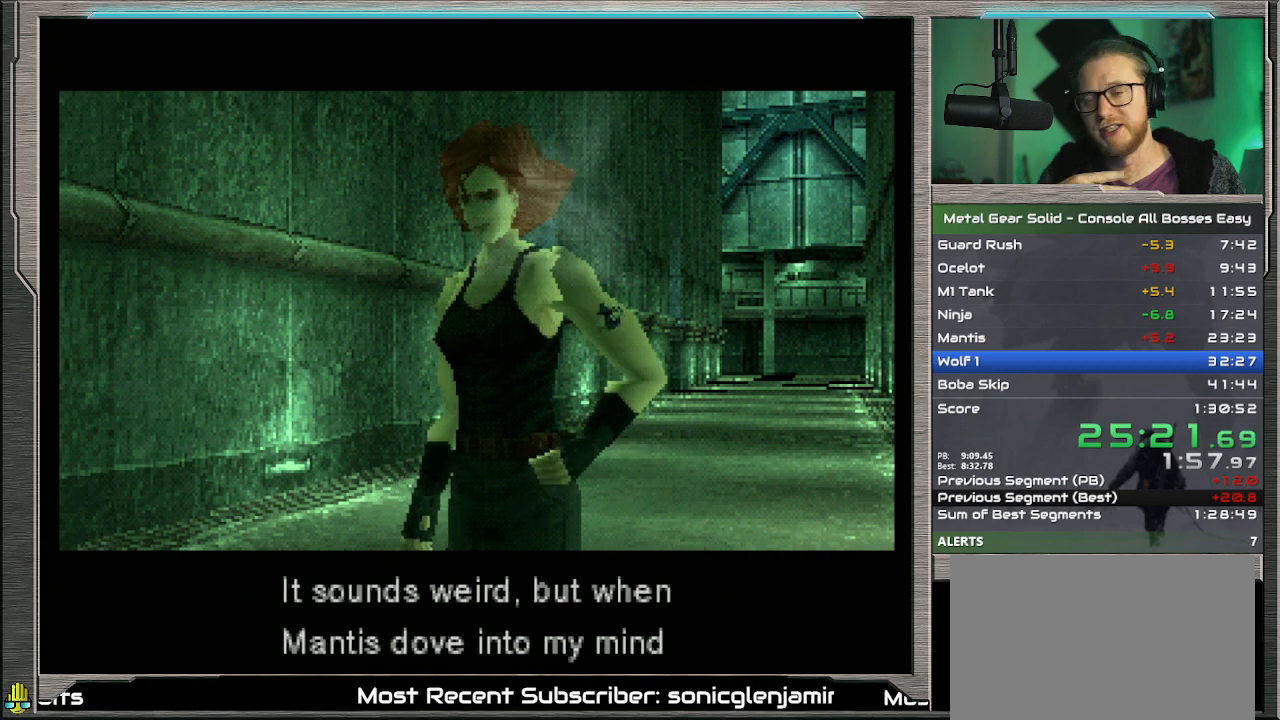
{"buttons": ["CROSS"], "left_stick": "center", "events": [[33, "CROSS", "up"], [133, "CROSS", "down"], [400, "CROSS", "up"], [500, "CROSS", "down"]]}
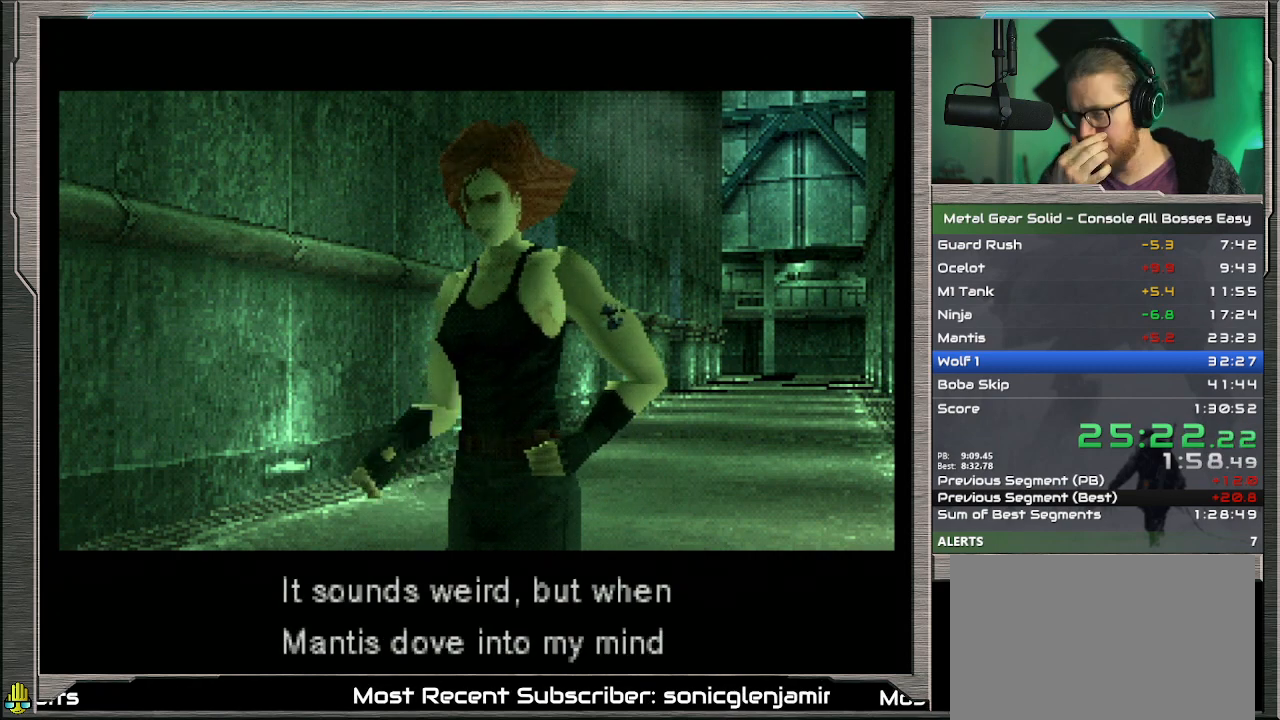
{"buttons": ["CROSS"], "left_stick": "center", "events": [[167, "CROSS", "up"], [267, "CROSS", "down"]]}
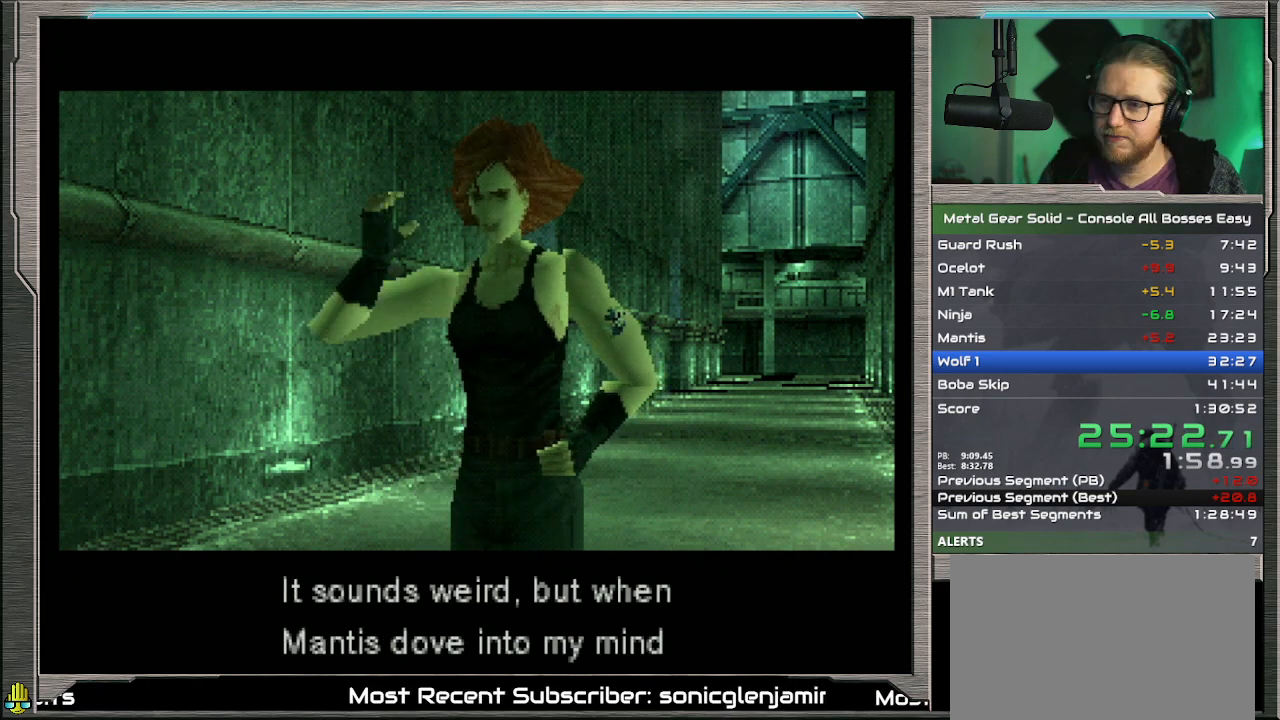
{"buttons": ["CROSS"], "left_stick": "center", "events": [[67, "CROSS", "up"], [167, "CROSS", "down"], [233, "CROSS", "up"], [333, "CROSS", "down"], [433, "CROSS", "up"], [500, "CROSS", "down"]]}
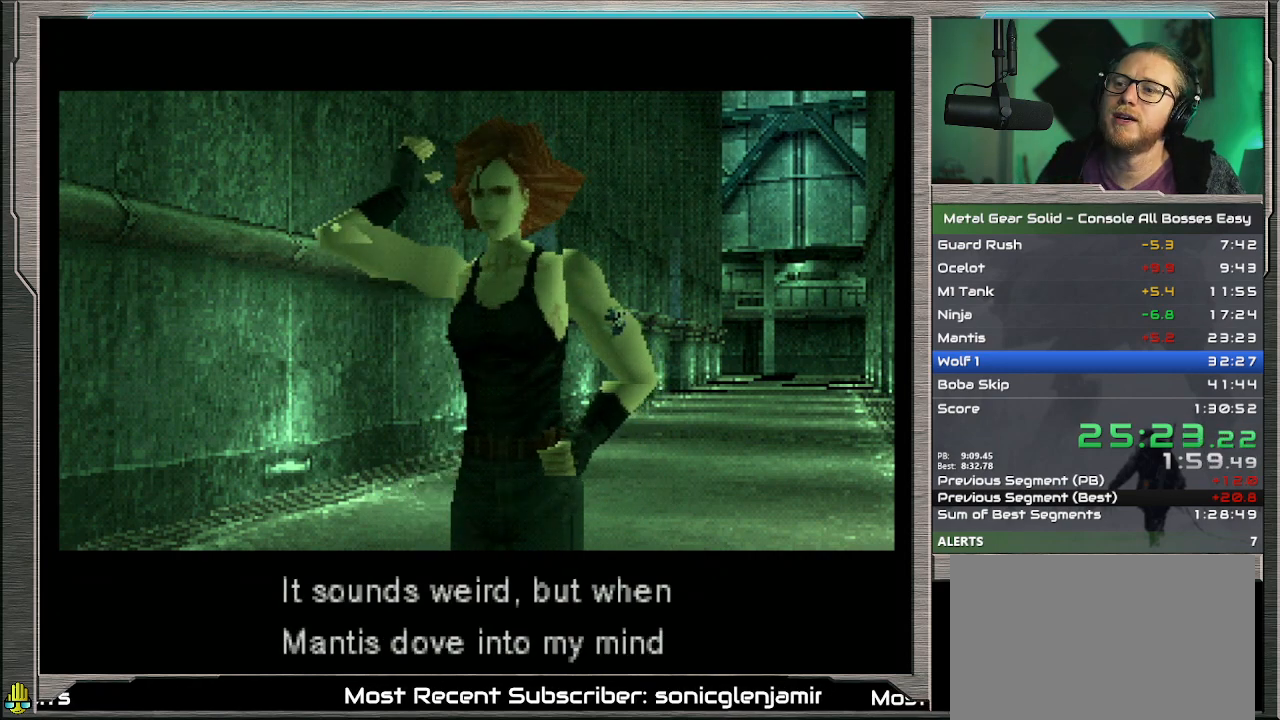
{"buttons": [], "left_stick": "center", "events": [[33, "DPAD_UP", "down"], [100, "CROSS", "up"], [133, "DPAD_UP", "up"], [200, "CROSS", "down"], [267, "CROSS", "up"], [333, "CROSS", "down"], [433, "CROSS", "up"]]}
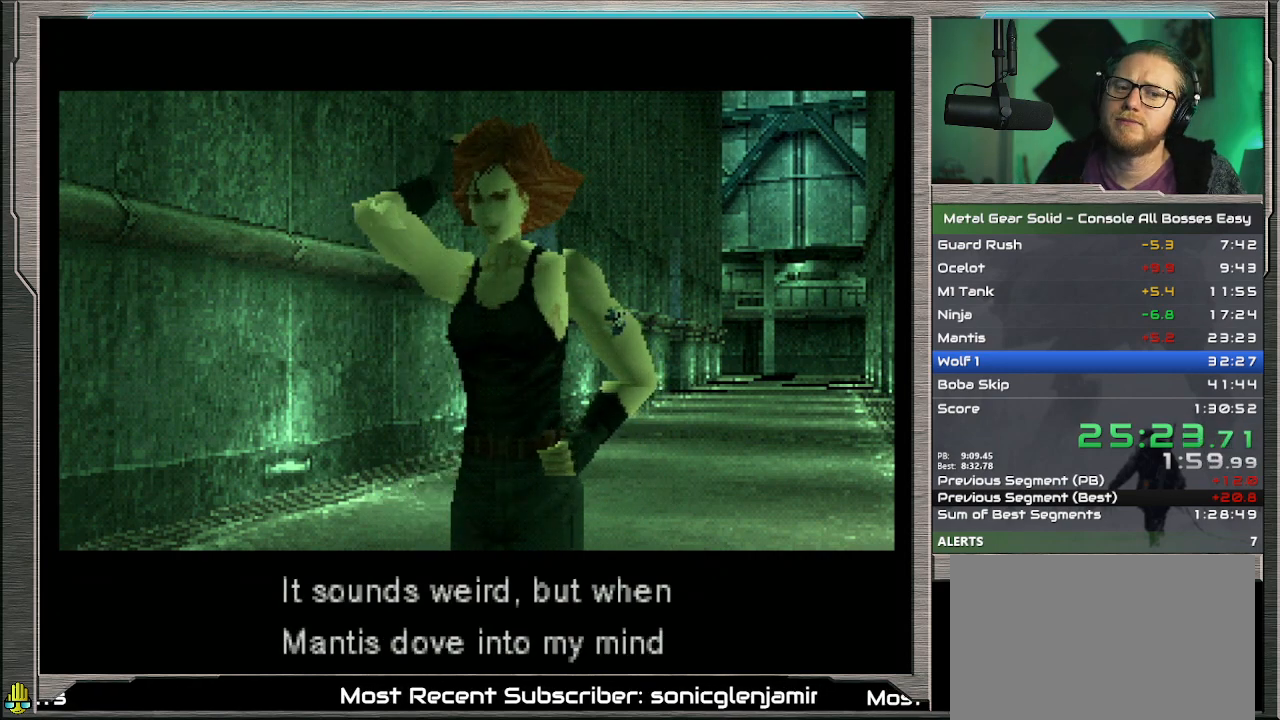
{"buttons": ["CROSS"], "left_stick": "center", "events": [[33, "CROSS", "down"], [100, "CROSS", "up"], [167, "CROSS", "down"], [233, "CROSS", "up"], [500, "CROSS", "down"]]}
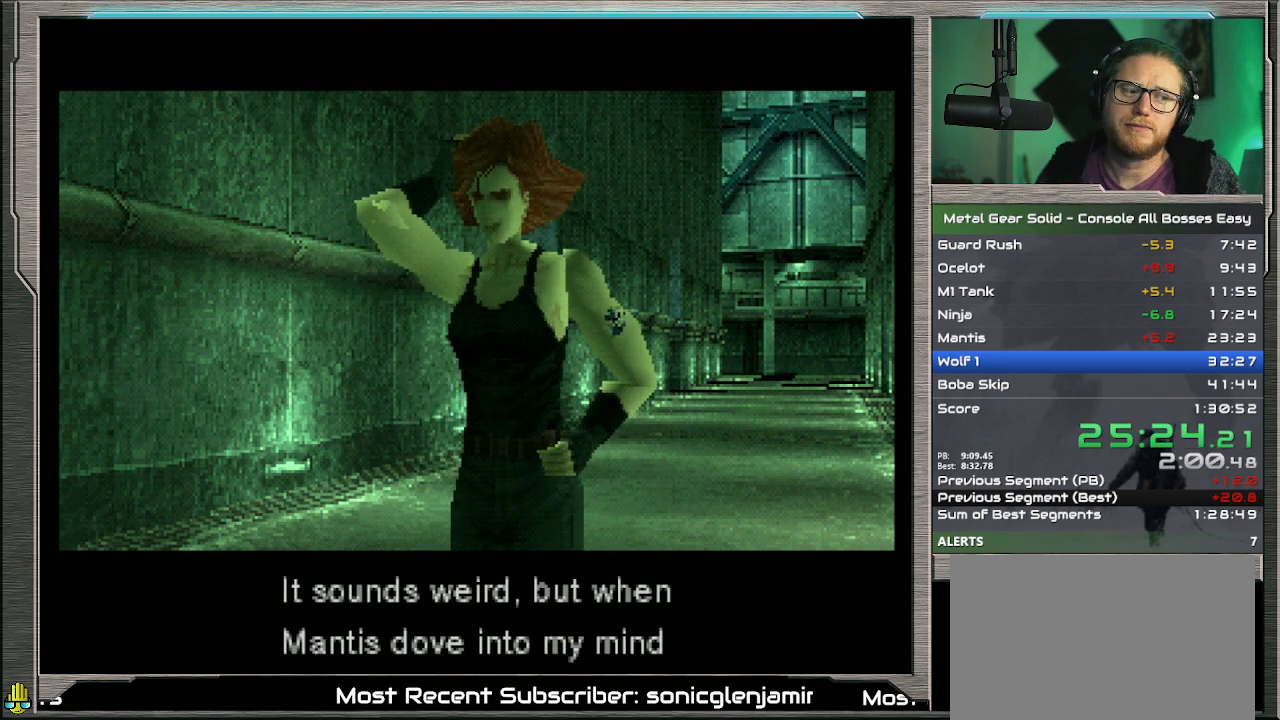
{"buttons": [], "left_stick": "center", "events": [[67, "CROSS", "up"], [133, "CROSS", "down"], [200, "CROSS", "up"], [300, "CROSS", "down"], [367, "CROSS", "up"]]}
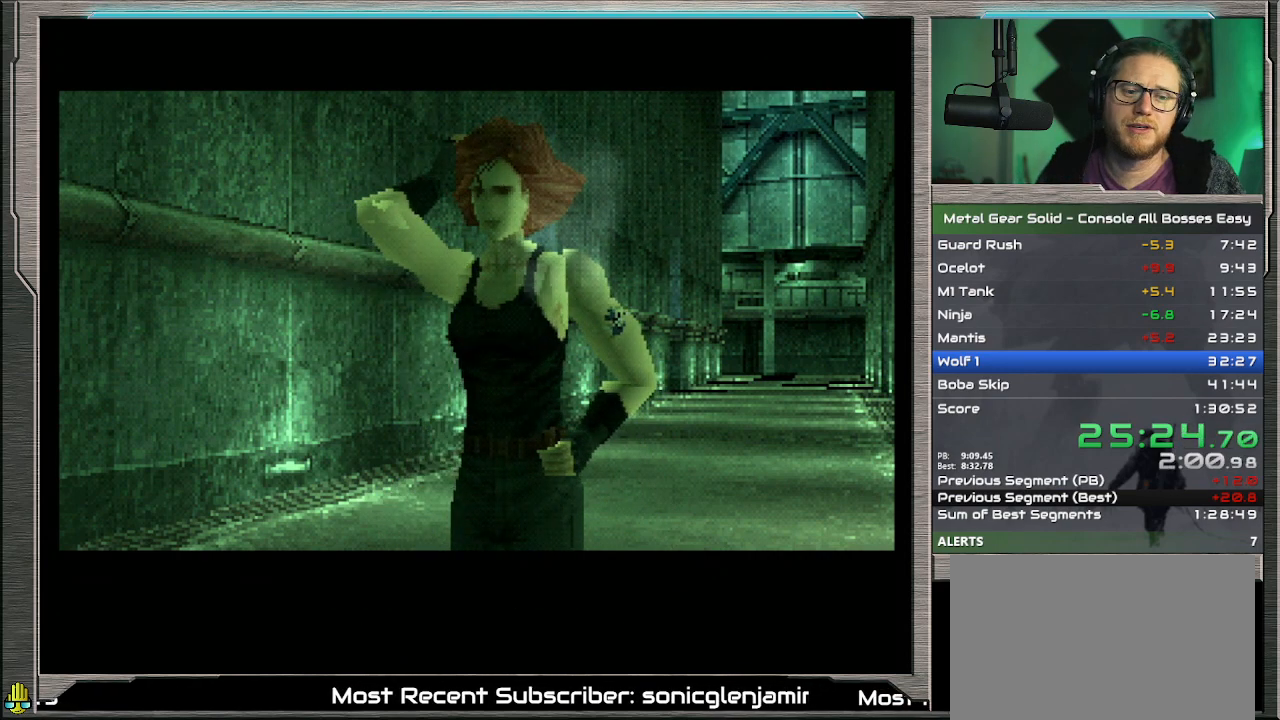
{"buttons": ["CROSS"], "left_stick": "center", "events": [[133, "CROSS", "down"], [233, "CROSS", "up"], [300, "CROSS", "down"], [333, "DPAD_UP", "down"], [367, "CROSS", "up"], [467, "CROSS", "down"], [467, "DPAD_UP", "up"]]}
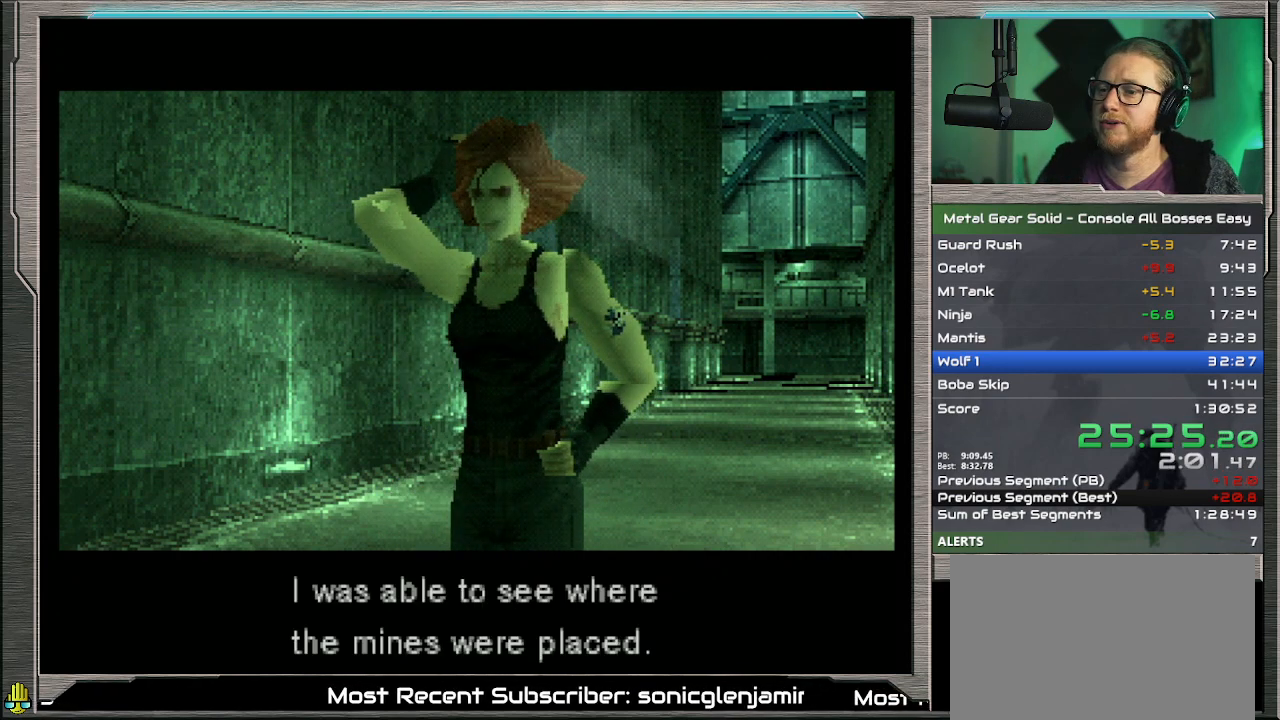
{"buttons": [], "left_stick": "center", "events": [[100, "CROSS", "up"], [167, "CROSS", "down"], [200, "DPAD_UP", "down"], [233, "CROSS", "up"], [300, "DPAD_UP", "up"], [367, "CROSS", "down"], [467, "CROSS", "up"]]}
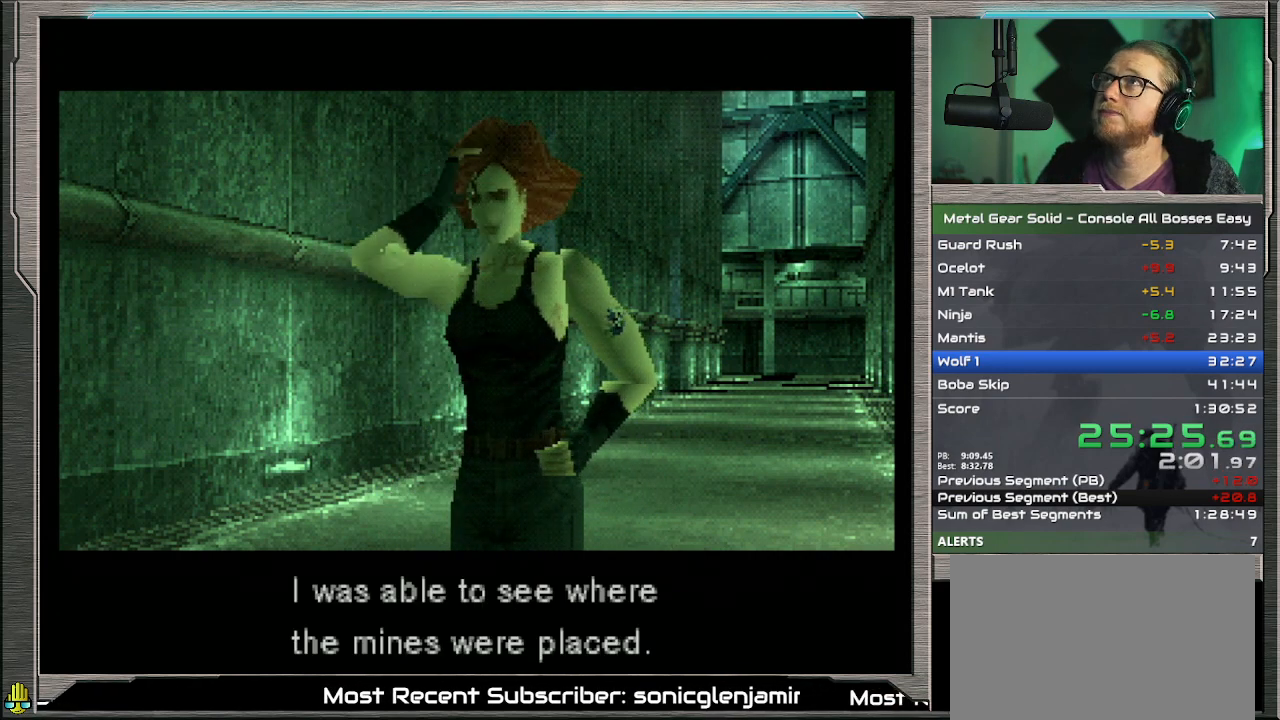
{"buttons": [], "left_stick": "center", "events": [[33, "DPAD_UP", "down"], [67, "CROSS", "down"], [100, "DPAD_UP", "up"], [133, "CROSS", "up"], [233, "CROSS", "down"], [267, "DPAD_UP", "down"], [333, "CROSS", "up"], [367, "DPAD_UP", "up"], [400, "CROSS", "down"], [500, "CROSS", "up"]]}
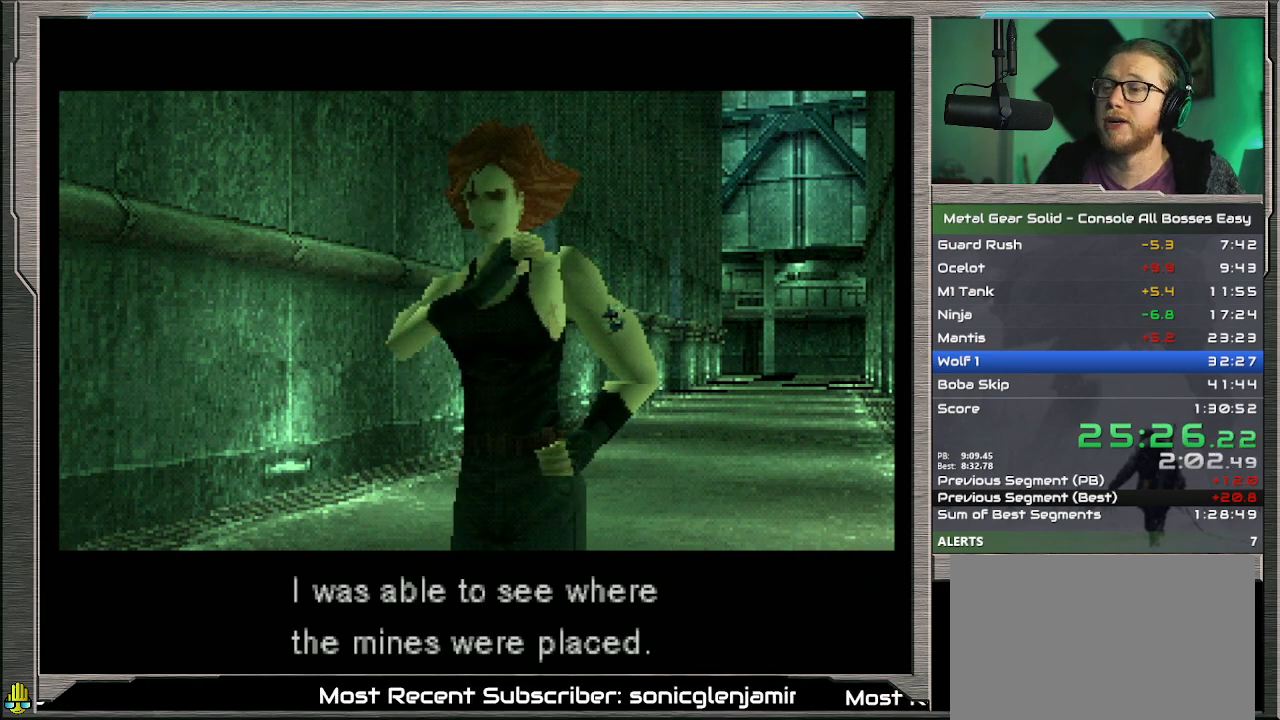
{"buttons": ["DPAD_UP"], "left_stick": "center", "events": [[33, "DPAD_UP", "down"], [67, "CROSS", "down"], [133, "DPAD_UP", "up"], [167, "CROSS", "up"], [233, "CROSS", "down"], [267, "DPAD_UP", "down"], [333, "CROSS", "up"]]}
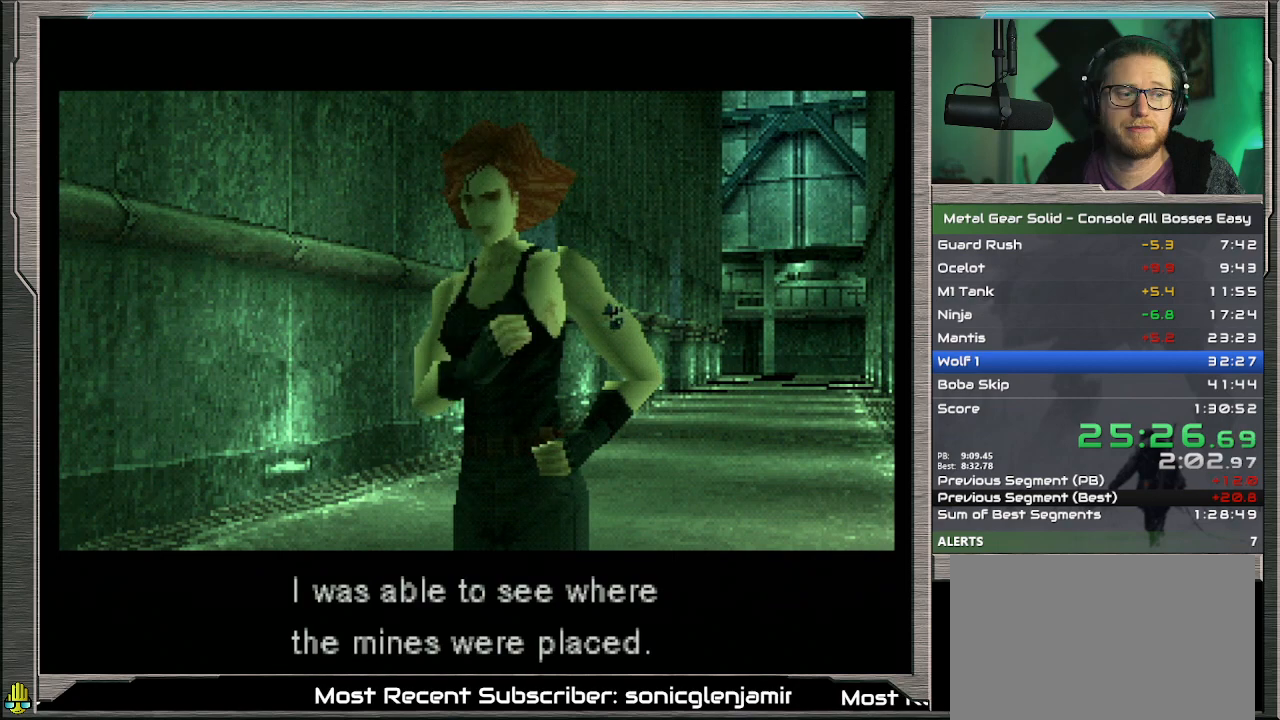
{"buttons": ["DPAD_UP"], "left_stick": "center", "events": [[233, "DPAD_UP", "up"], [367, "CROSS", "down"], [400, "DPAD_UP", "down"], [467, "CROSS", "up"]]}
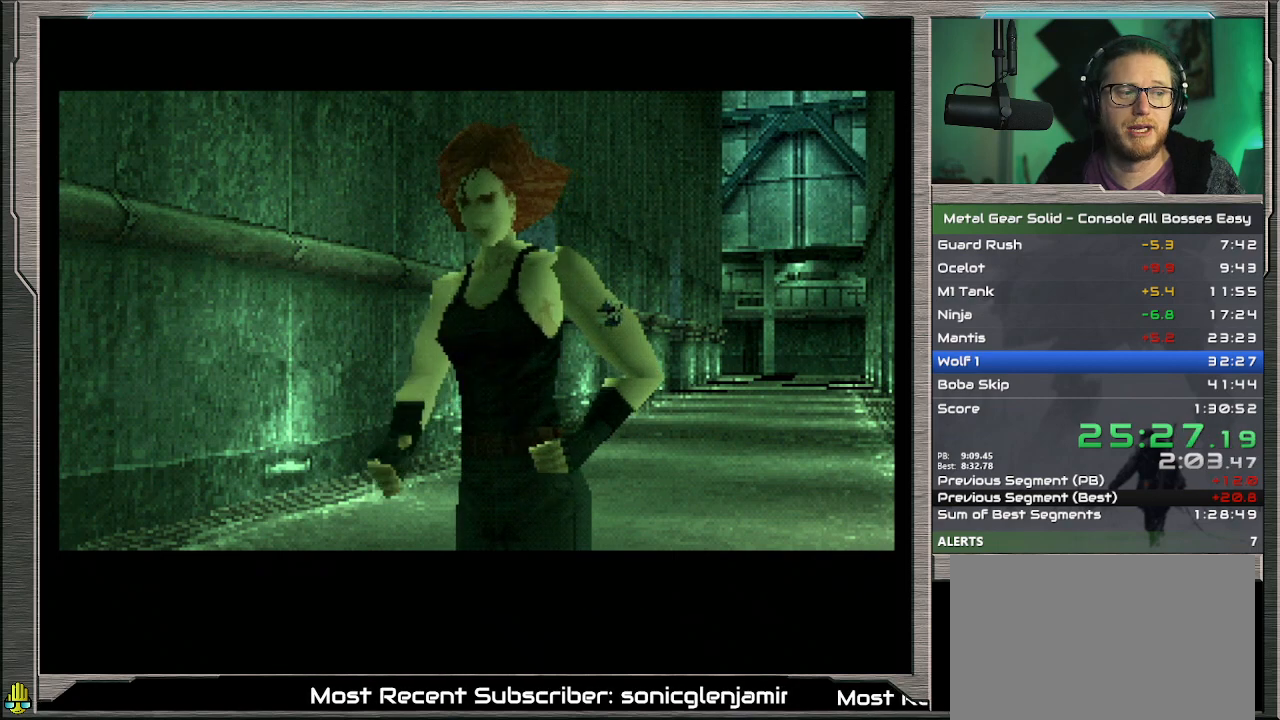
{"buttons": ["DPAD_UP"], "left_stick": "center", "events": []}
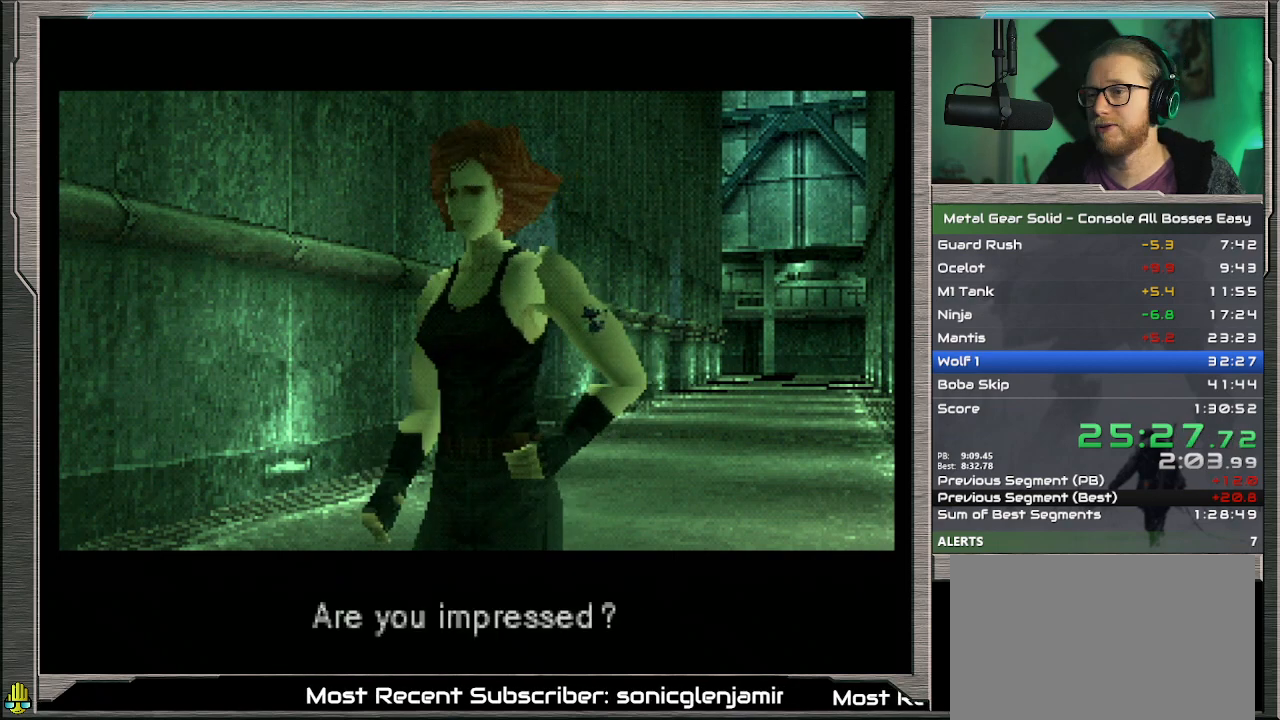
{"buttons": [], "left_stick": "center", "events": [[33, "DPAD_UP", "up"]]}
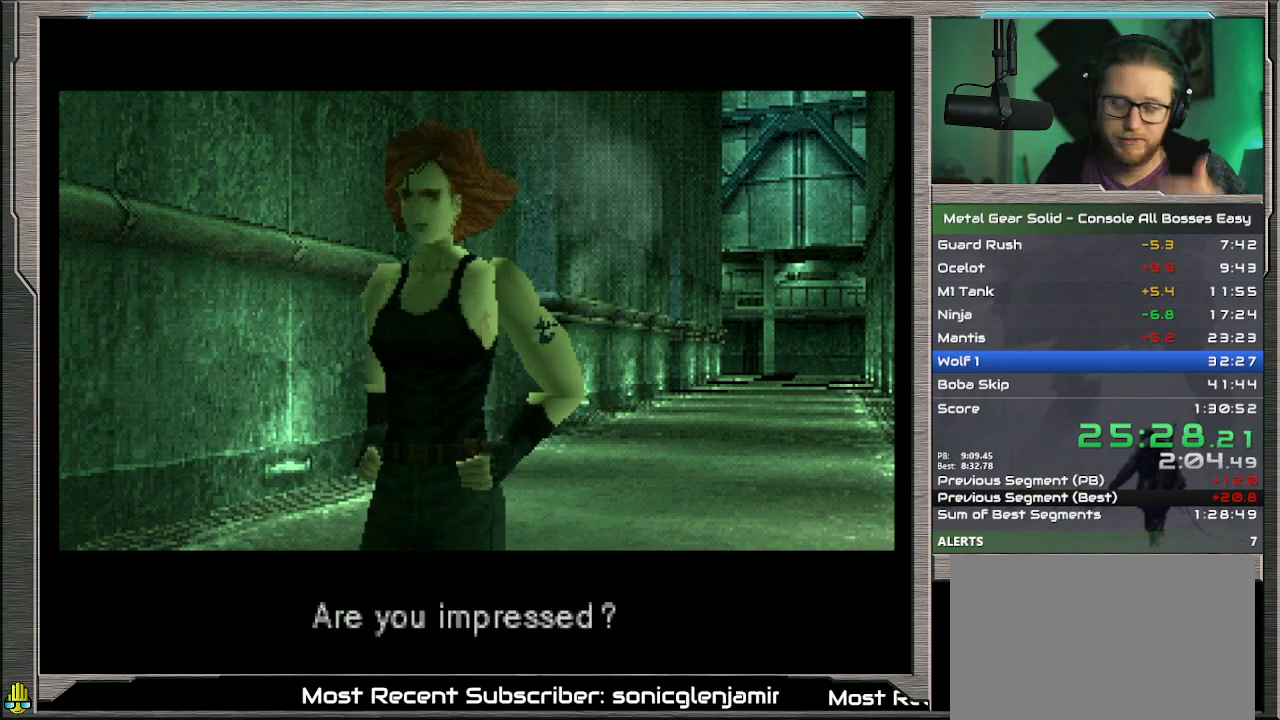
{"buttons": [], "left_stick": "center", "events": []}
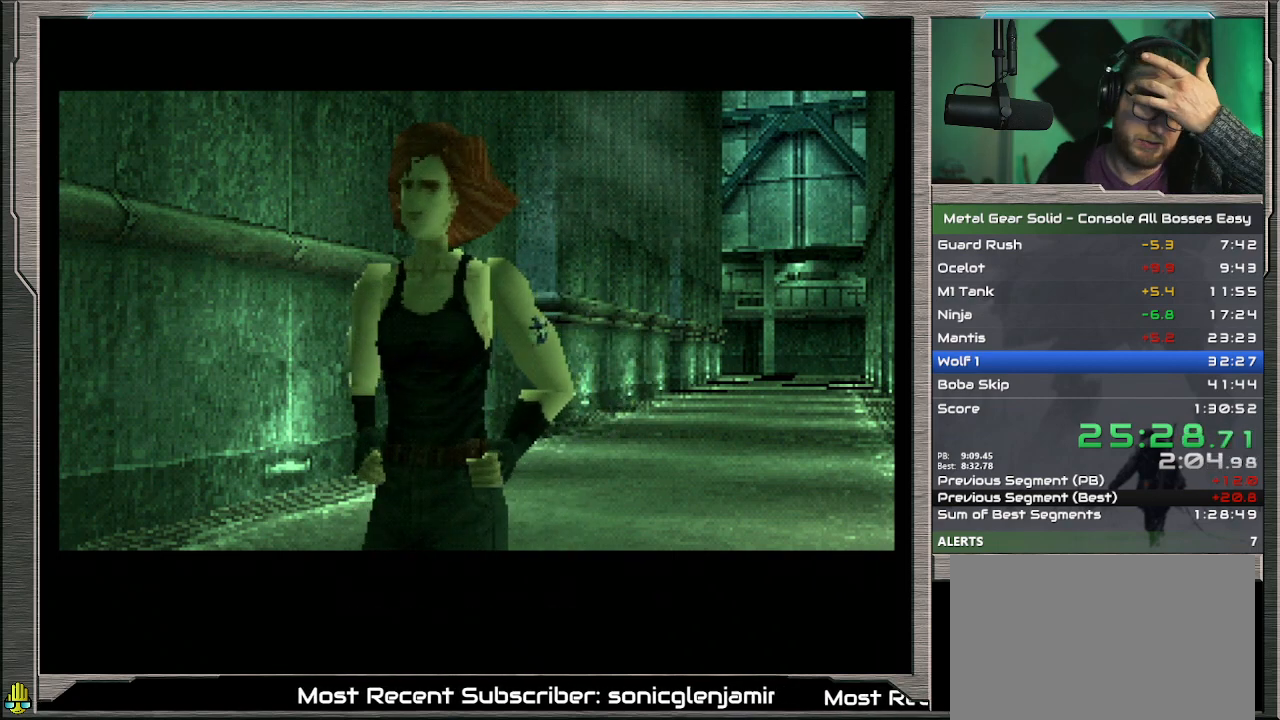
{"buttons": [], "left_stick": "center", "events": []}
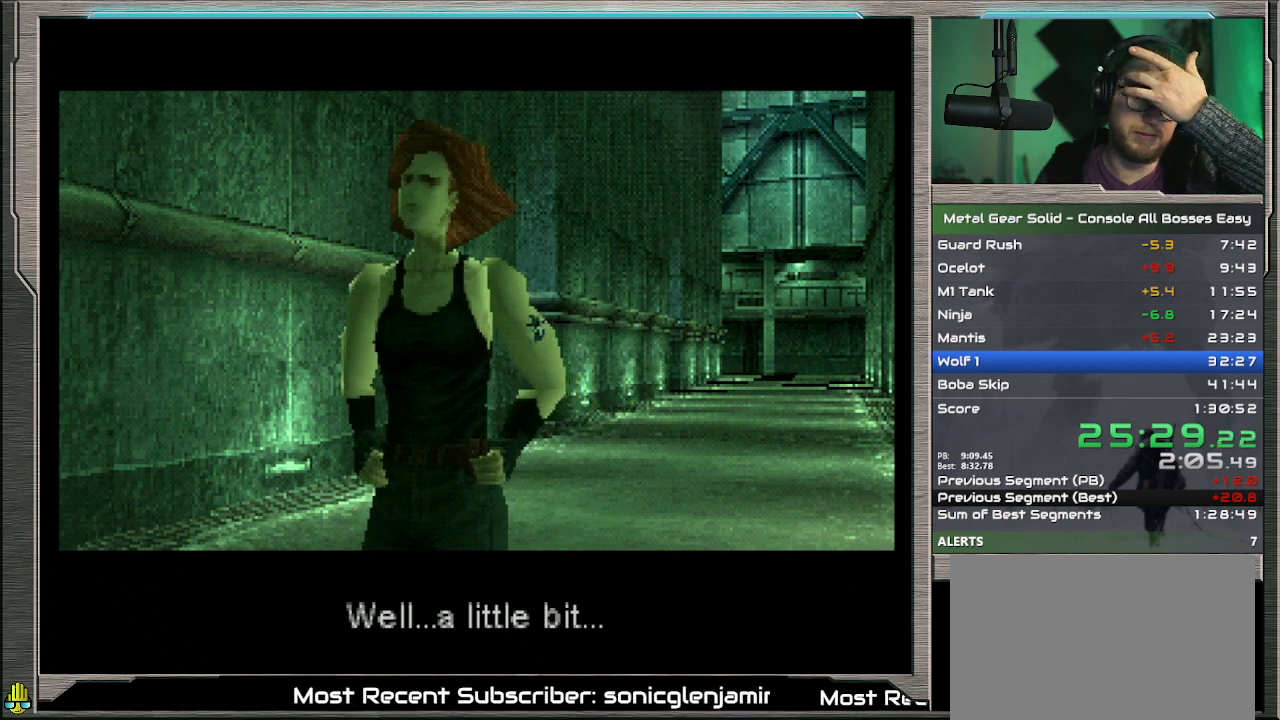
{"buttons": [], "left_stick": "center", "events": []}
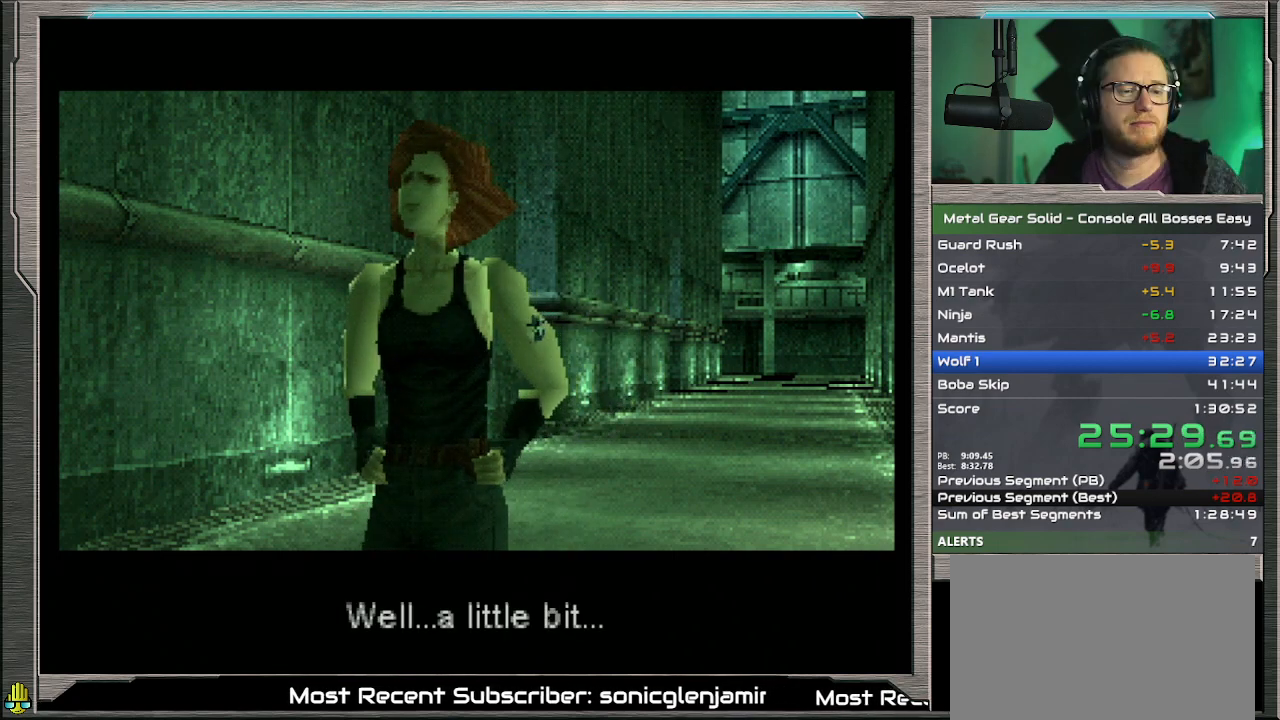
{"buttons": ["DPAD_UP"], "left_stick": "center", "events": [[467, "DPAD_UP", "down"]]}
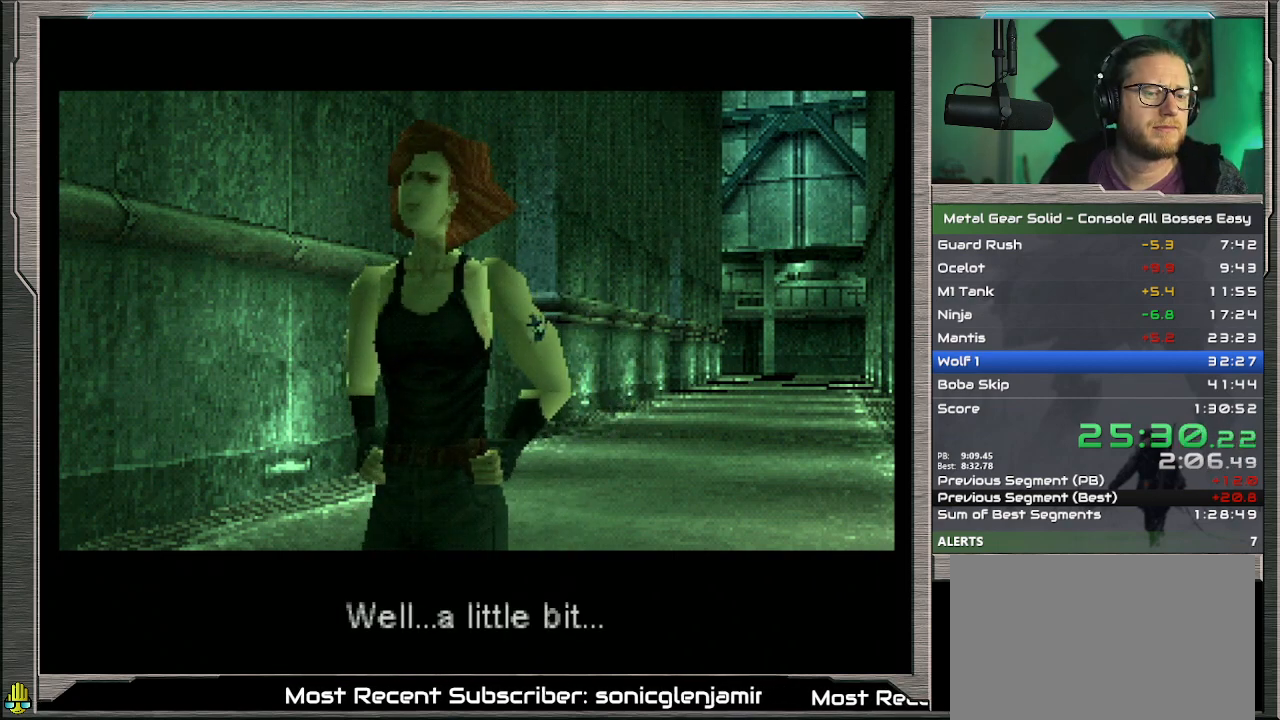
{"buttons": [], "left_stick": "center", "events": [[33, "DPAD_UP", "up"]]}
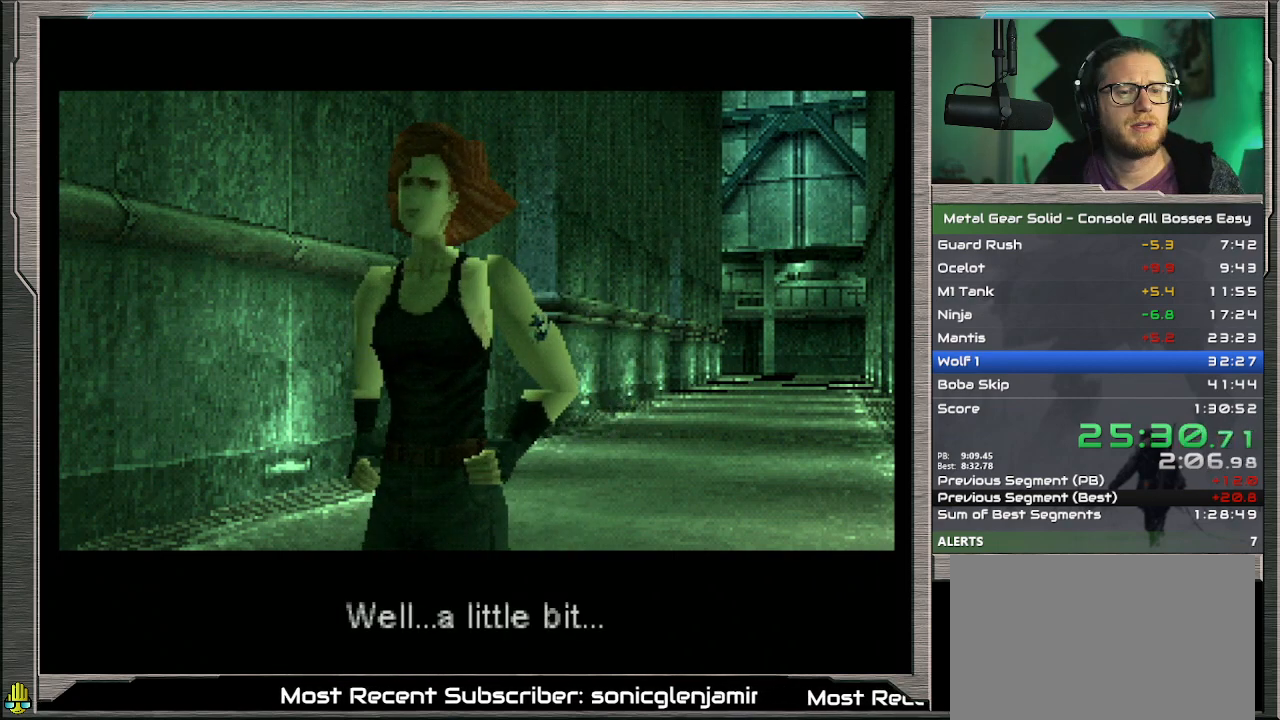
{"buttons": ["DPAD_UP"], "left_stick": "center", "events": [[233, "DPAD_UP", "down"]]}
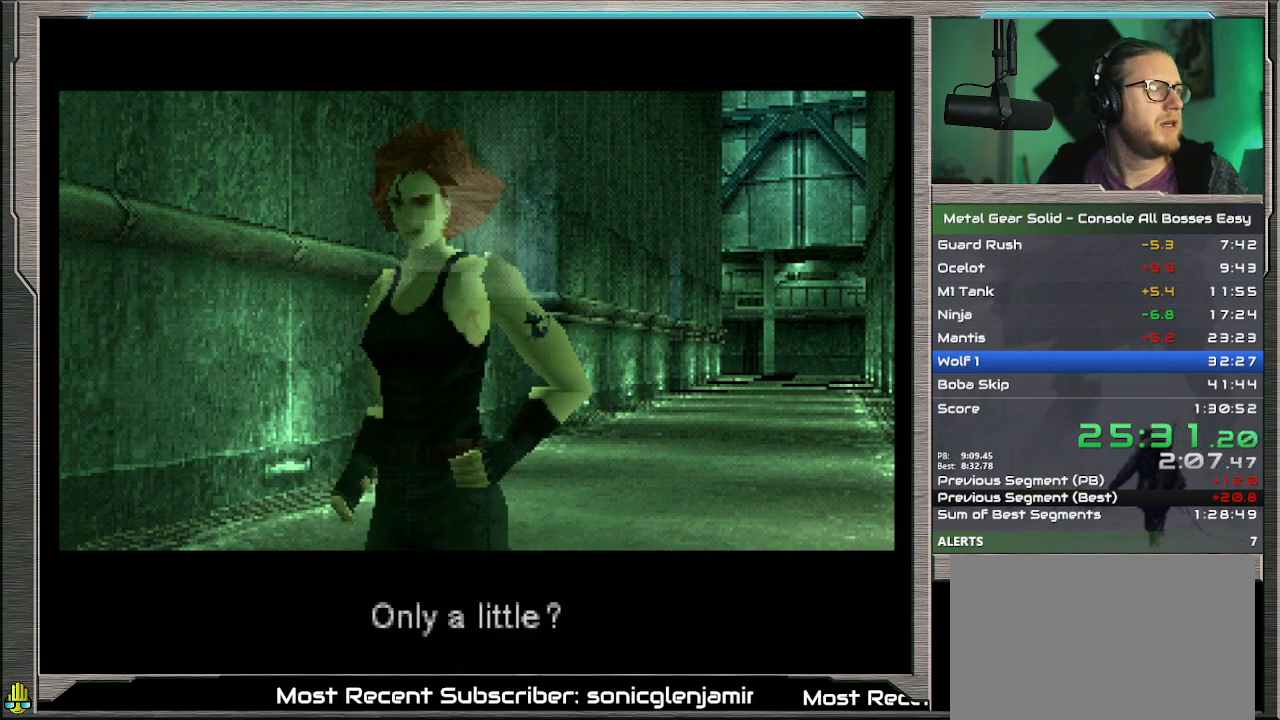
{"buttons": [], "left_stick": "center", "events": [[233, "DPAD_UP", "up"]]}
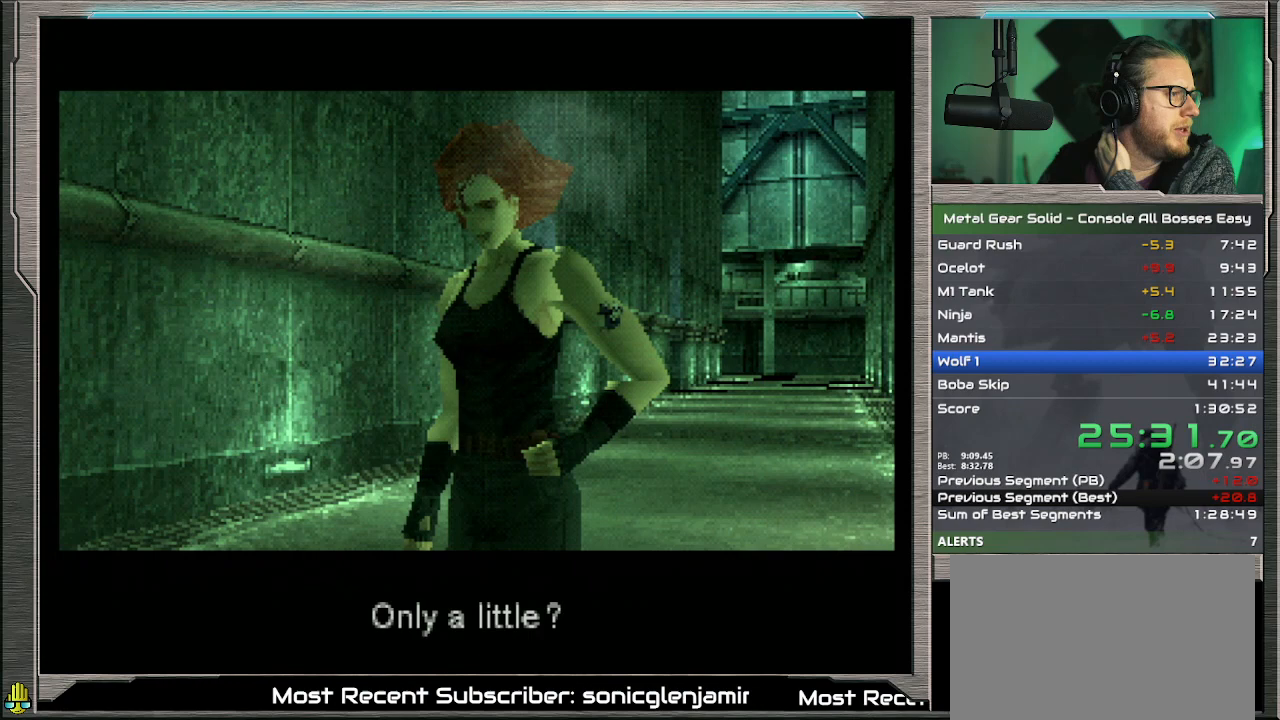
{"buttons": [], "left_stick": "center", "events": []}
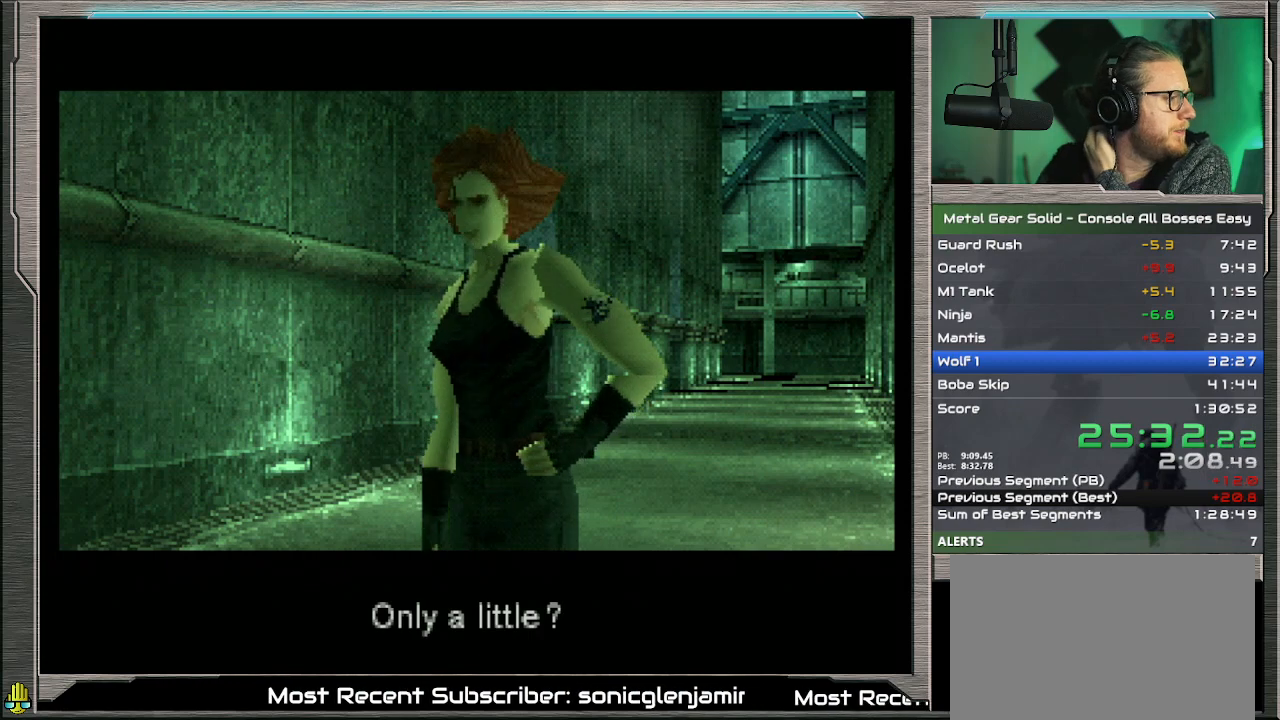
{"buttons": [], "left_stick": "center", "events": []}
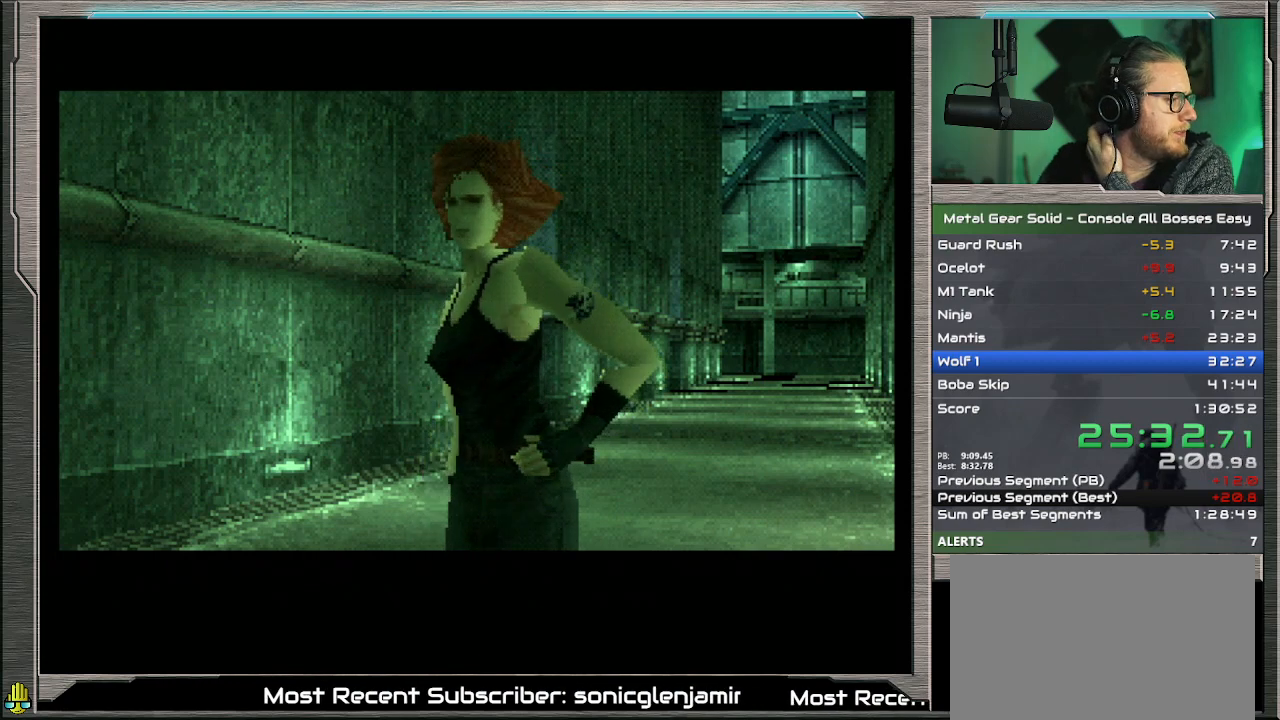
{"buttons": ["DPAD_UP"], "left_stick": "center", "events": [[433, "DPAD_UP", "down"]]}
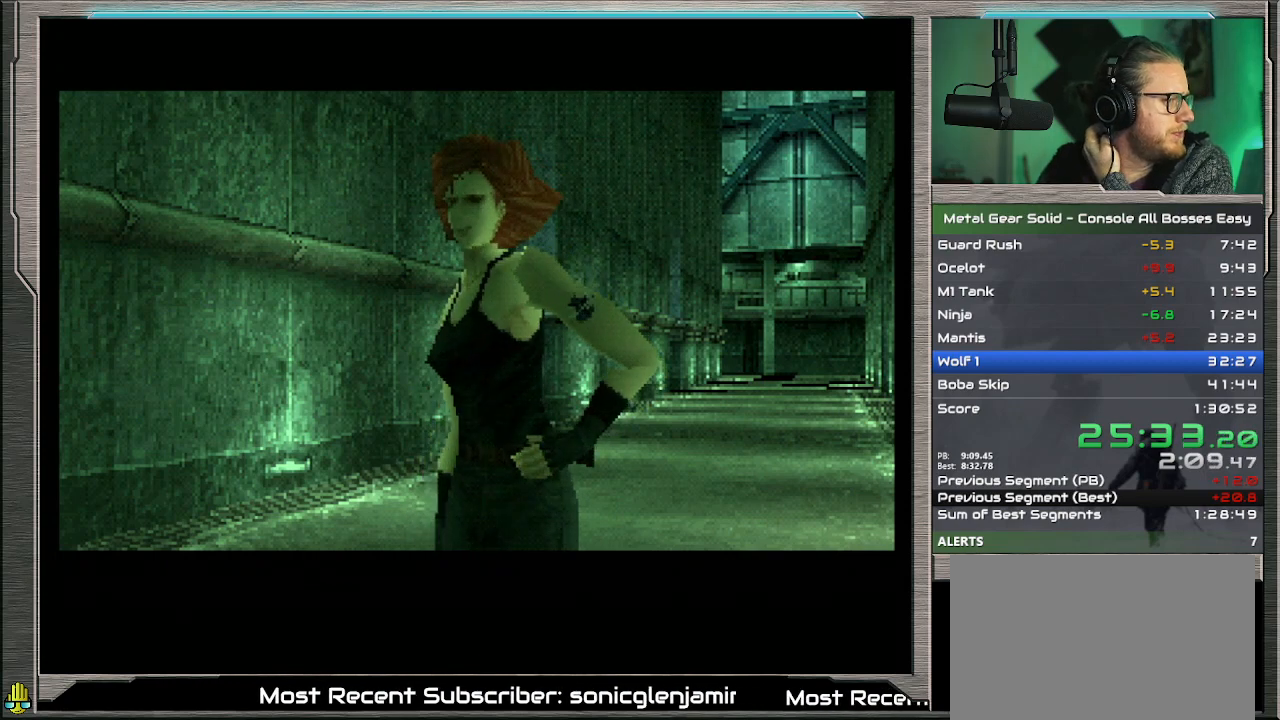
{"buttons": ["DPAD_UP"], "left_stick": "center", "events": []}
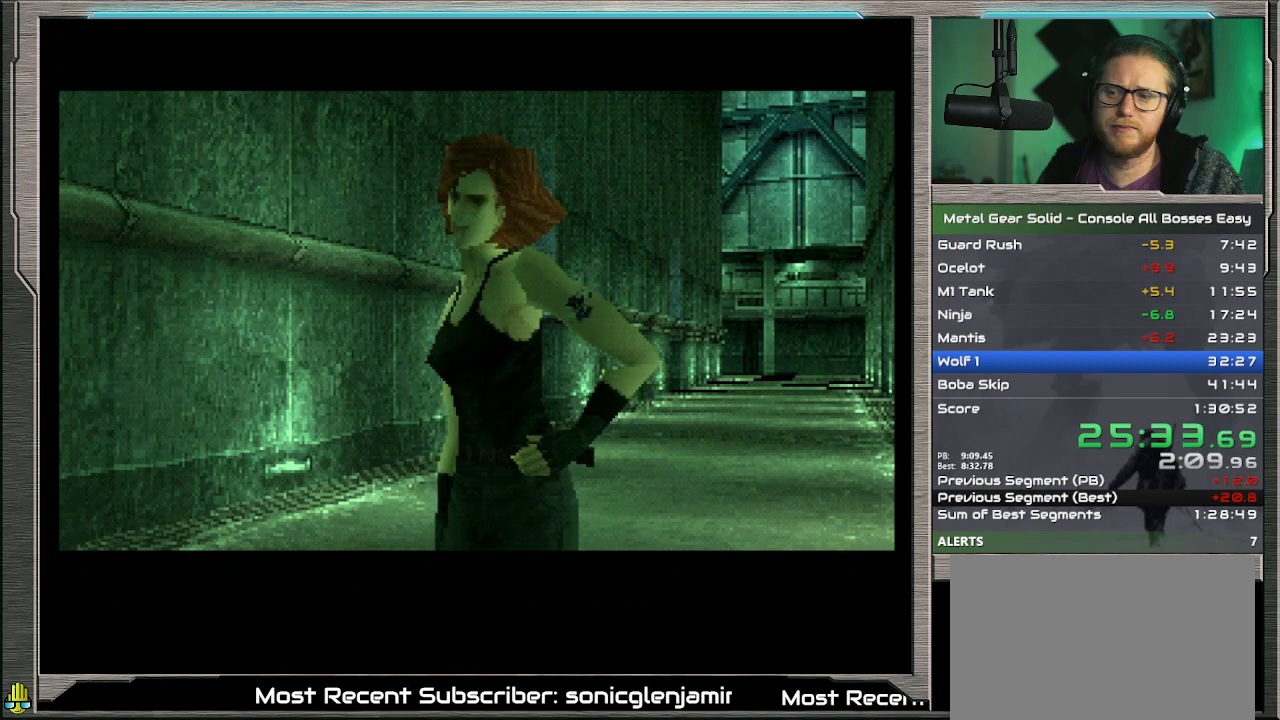
{"buttons": ["DPAD_UP"], "left_stick": "center", "events": []}
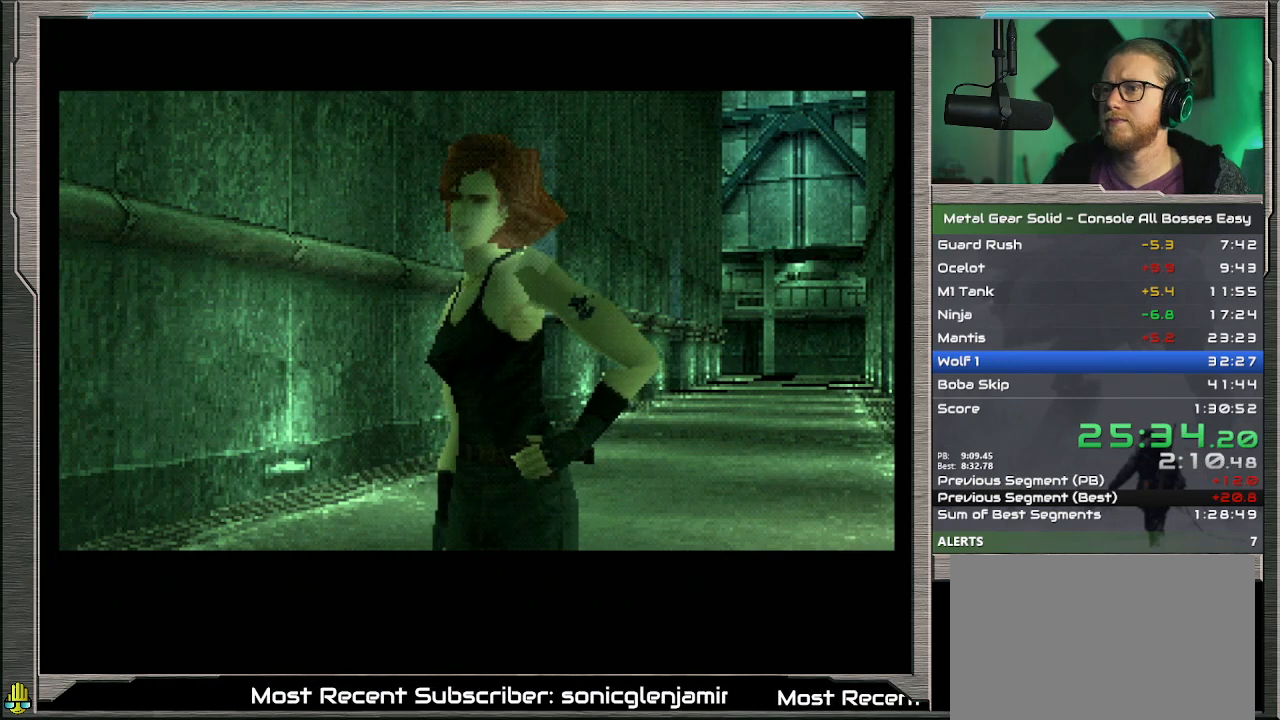
{"buttons": ["DPAD_UP"], "left_stick": "center", "events": []}
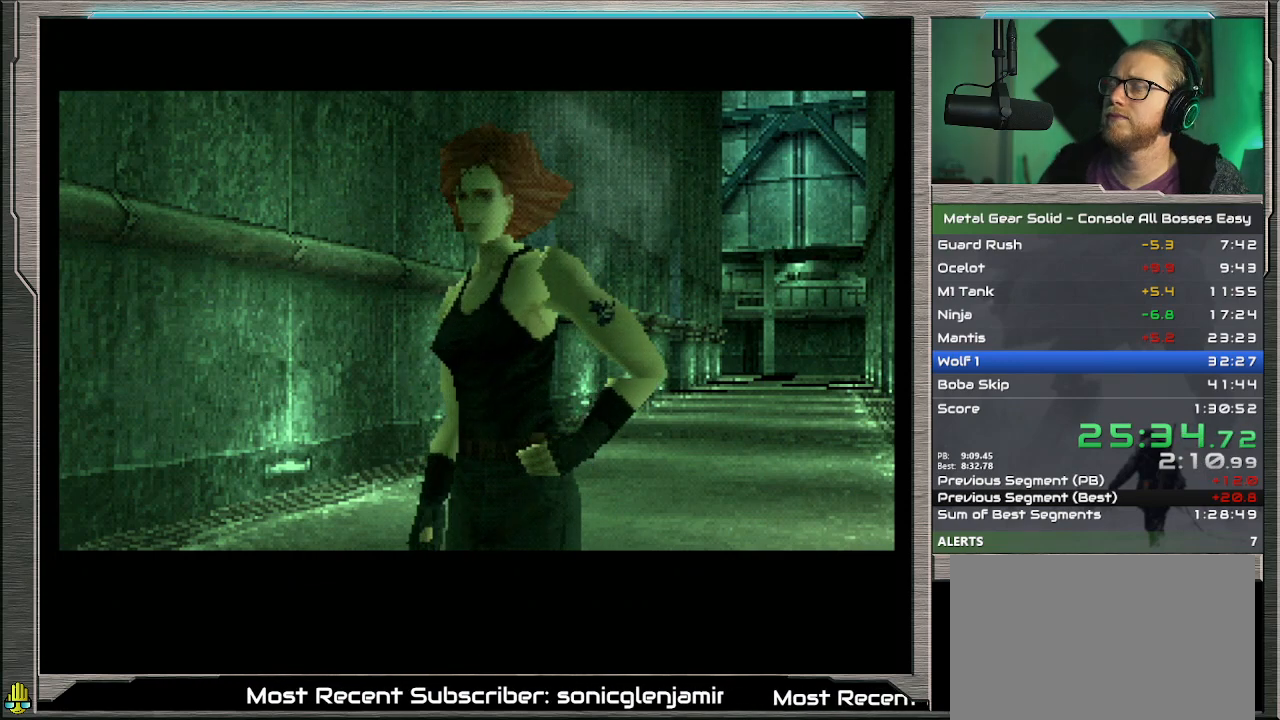
{"buttons": ["DPAD_UP"], "left_stick": "center", "events": []}
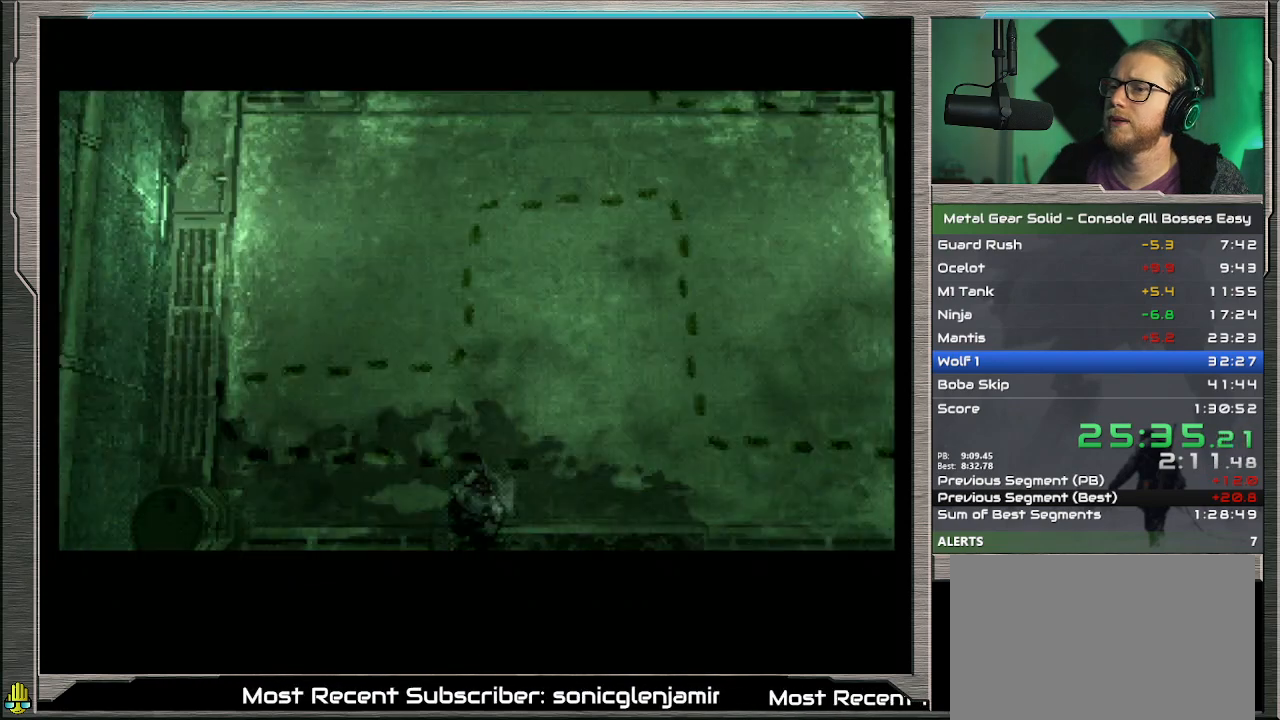
{"buttons": ["DPAD_UP"], "left_stick": "center", "events": []}
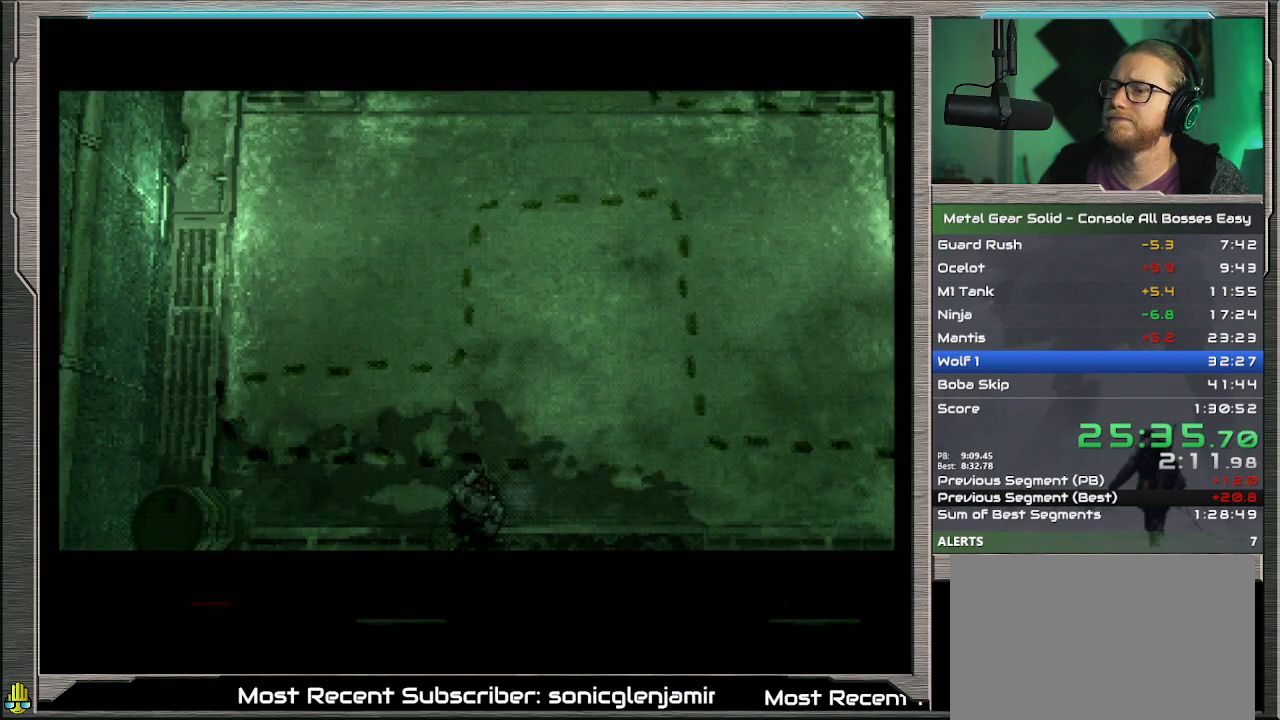
{"buttons": ["DPAD_UP"], "left_stick": "center", "events": []}